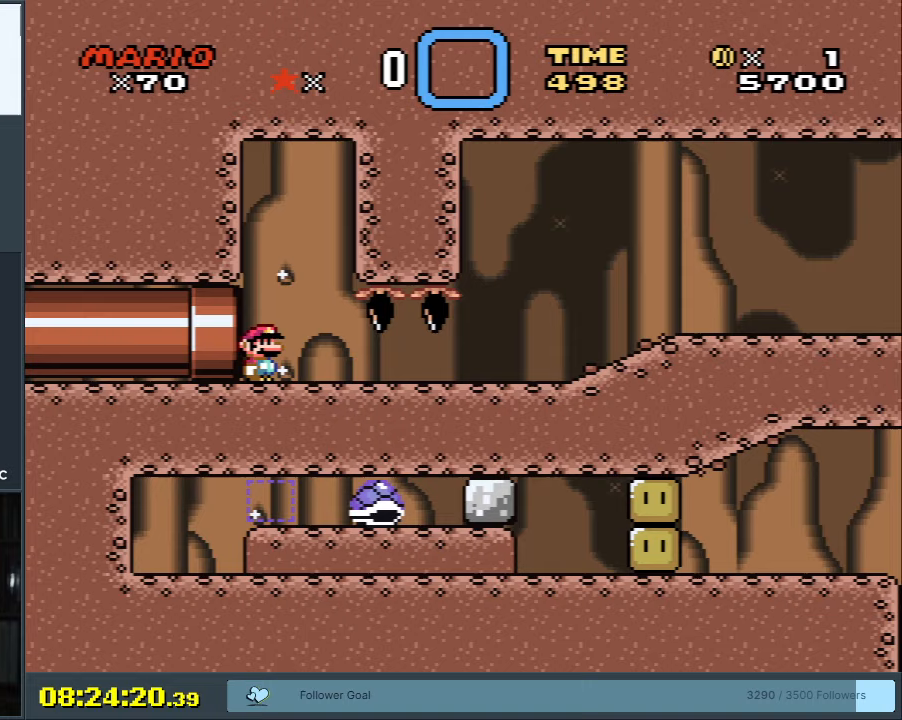
Gameplay with a controller (Nintendo layout); each line is a JSON object with the inputs held at the frame after it. "events" lists button and stick changes between this image and that frame as [ms after this image, input, new state], when the widget could be followed in between. Not read: L3 R3.
{"buttons": ["Y", "DPAD_RIGHT"], "events": [[333, "DPAD_RIGHT", "down"]]}
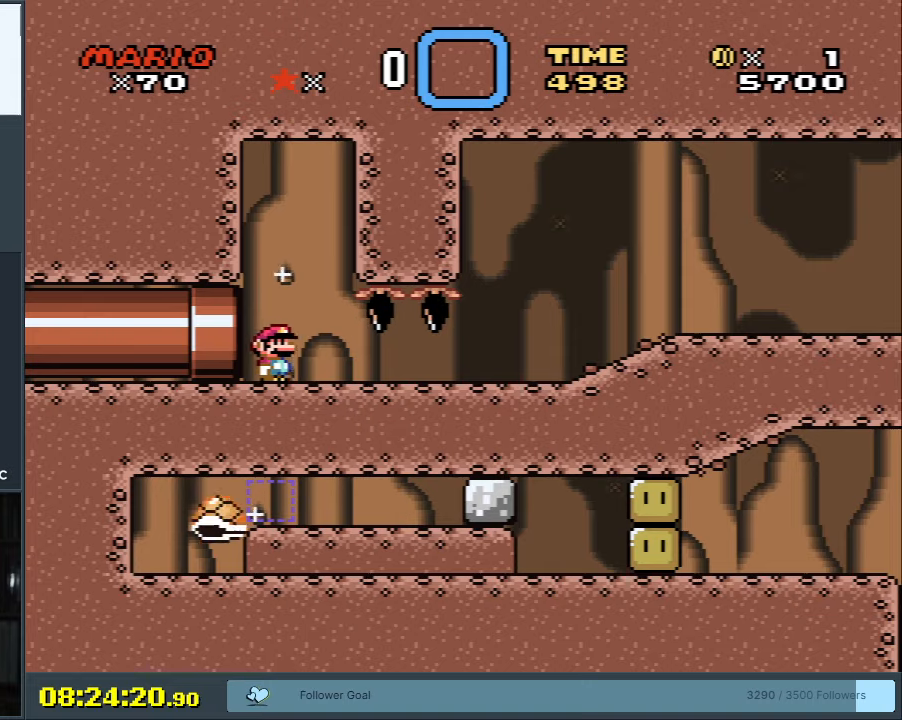
{"buttons": ["Y", "DPAD_RIGHT"], "events": []}
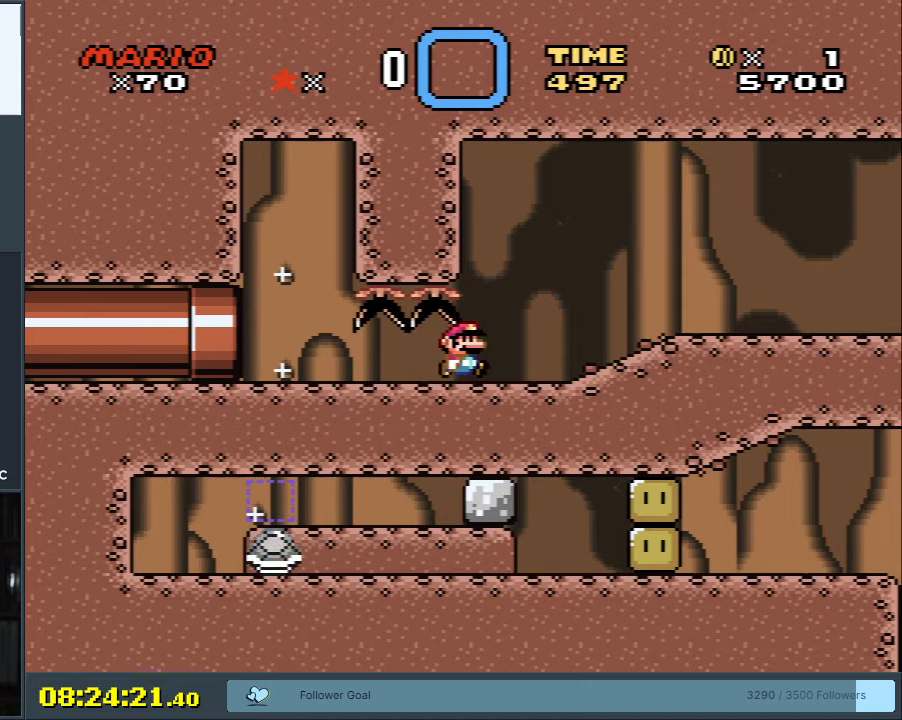
{"buttons": ["X", "DPAD_RIGHT"], "events": [[417, "Y", "up"], [433, "X", "down"]]}
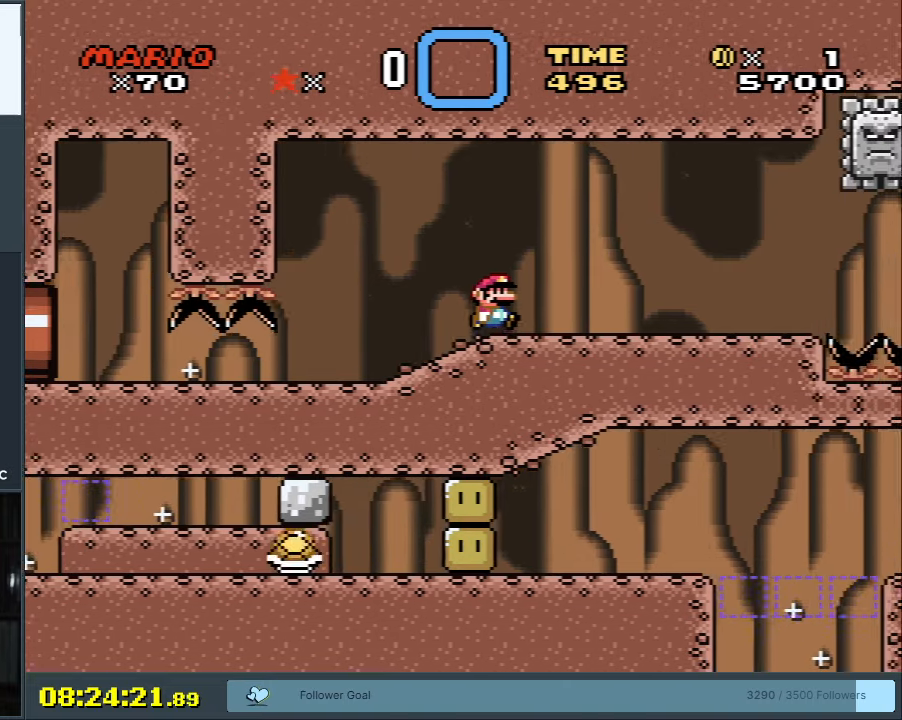
{"buttons": [], "events": [[117, "DPAD_RIGHT", "up"], [317, "A", "down"], [367, "A", "up"], [483, "X", "up"]]}
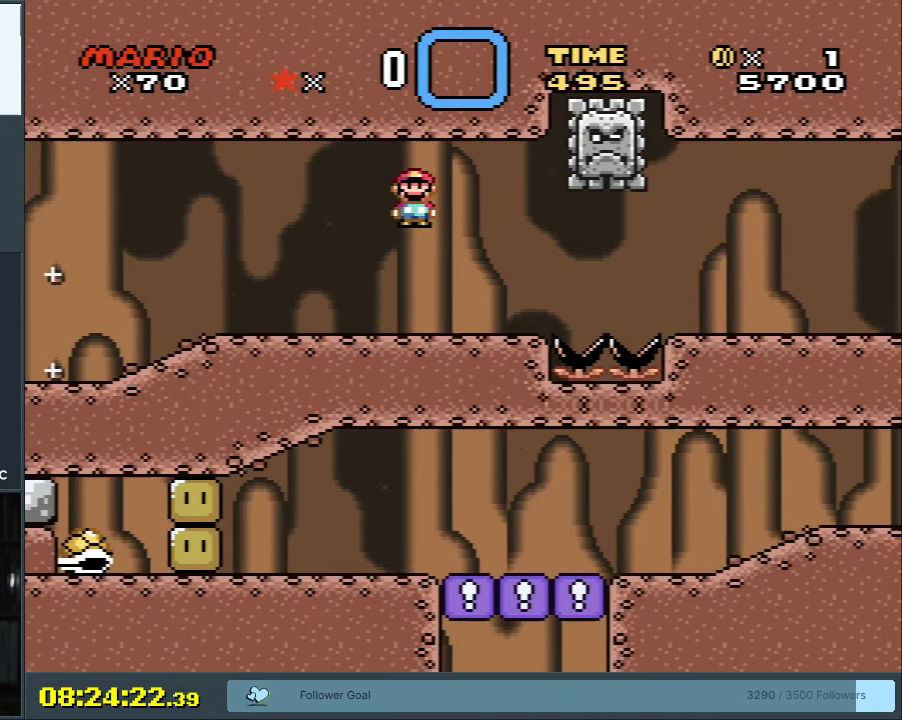
{"buttons": ["Y"], "events": [[167, "Y", "down"], [250, "DPAD_LEFT", "down"], [383, "DPAD_LEFT", "up"]]}
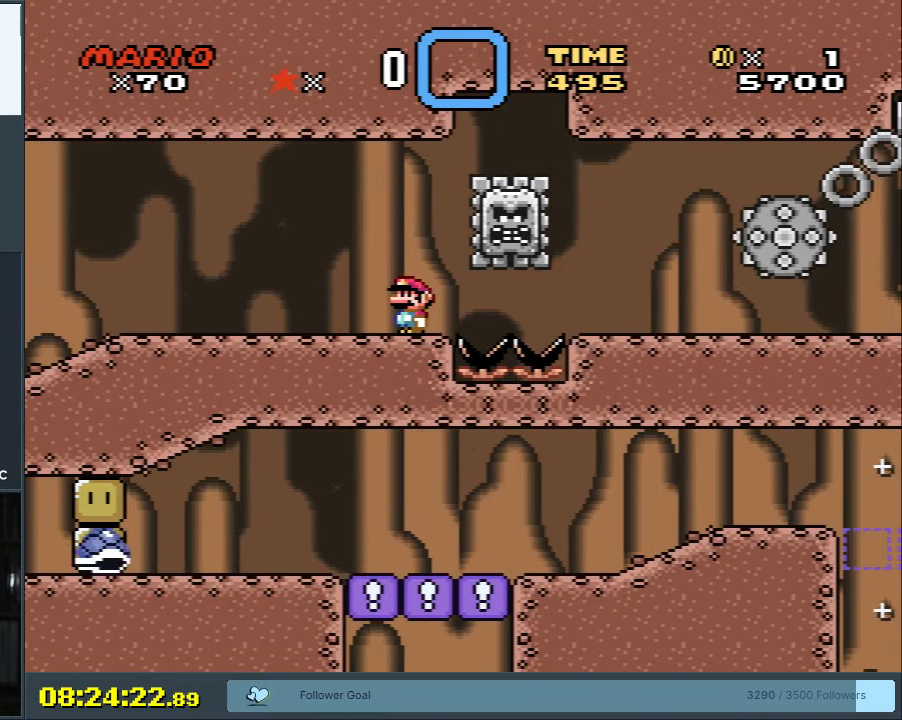
{"buttons": ["B", "Y", "DPAD_RIGHT"], "events": [[33, "DPAD_RIGHT", "down"], [117, "B", "down"], [200, "B", "up"], [317, "B", "down"]]}
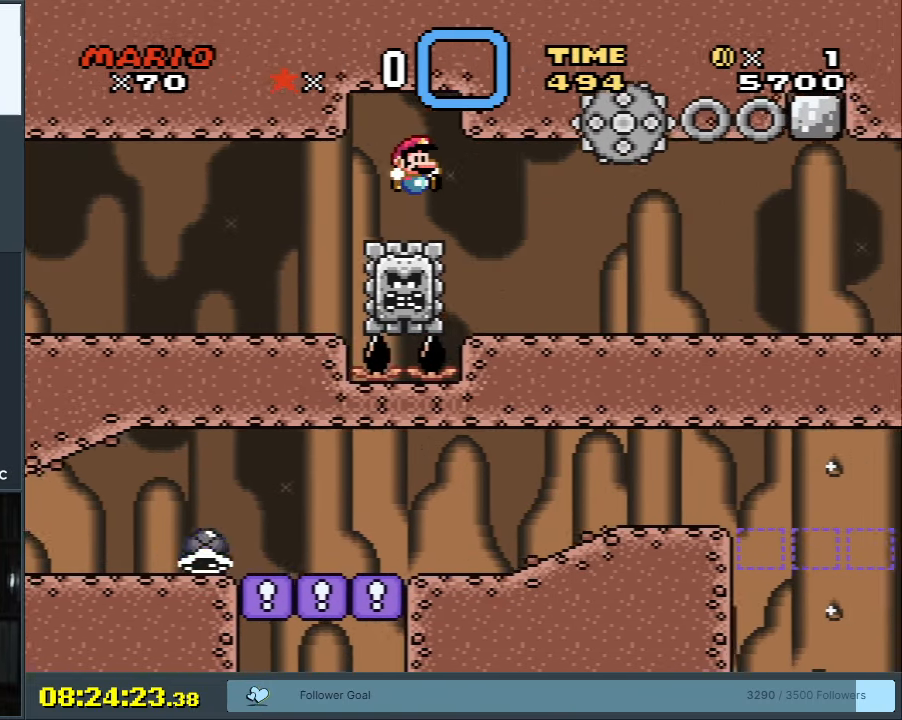
{"buttons": ["X", "DPAD_RIGHT"], "events": [[233, "X", "down"], [250, "B", "up"], [250, "Y", "up"]]}
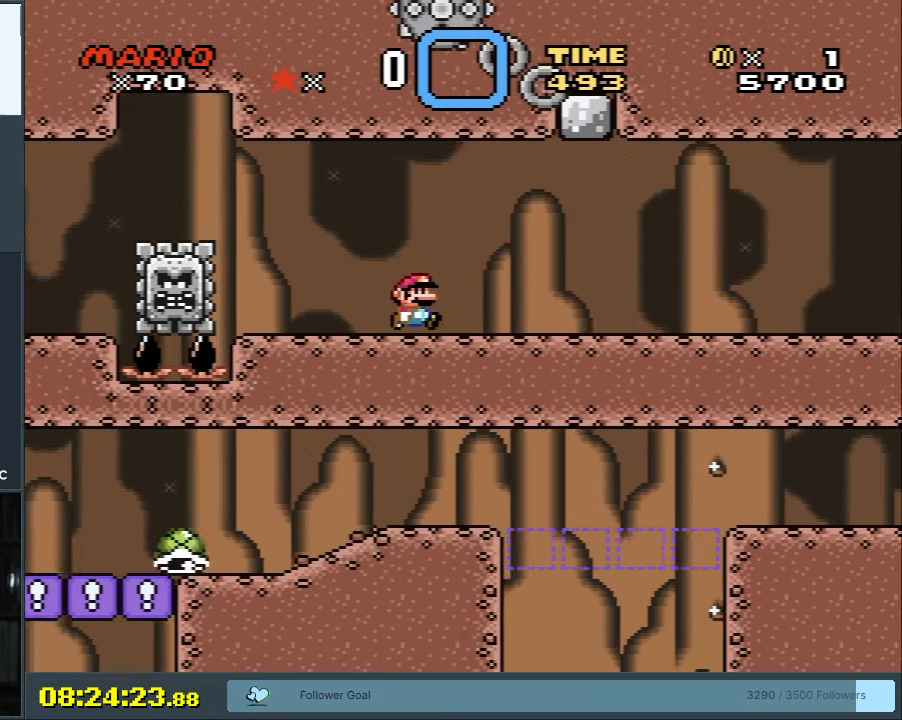
{"buttons": ["X", "DPAD_RIGHT"], "events": [[150, "A", "down"], [217, "A", "up"]]}
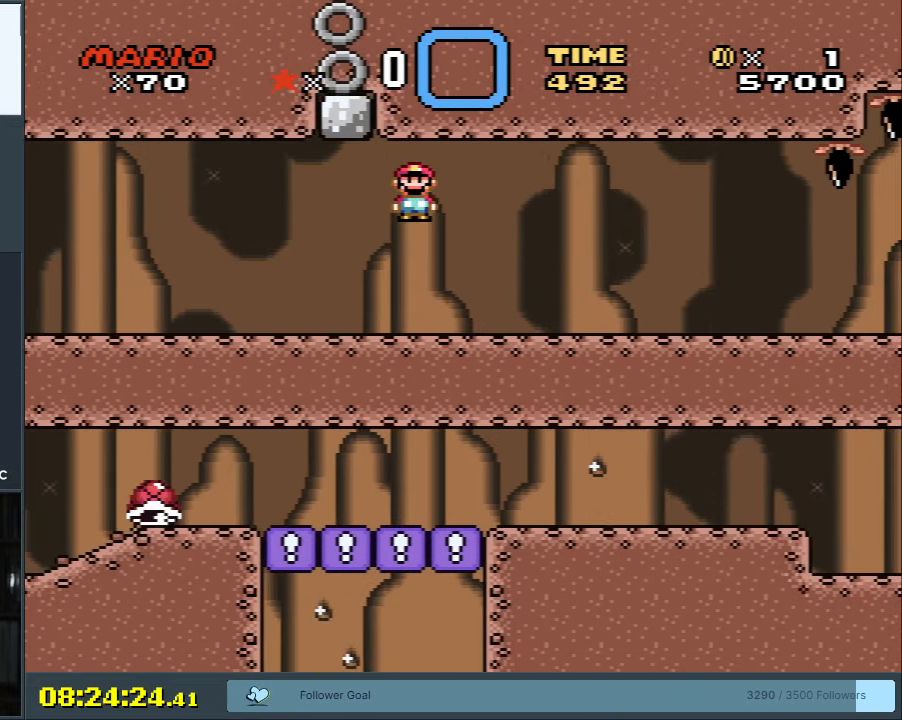
{"buttons": ["X", "DPAD_RIGHT"], "events": [[50, "DPAD_RIGHT", "up"], [100, "DPAD_RIGHT", "down"]]}
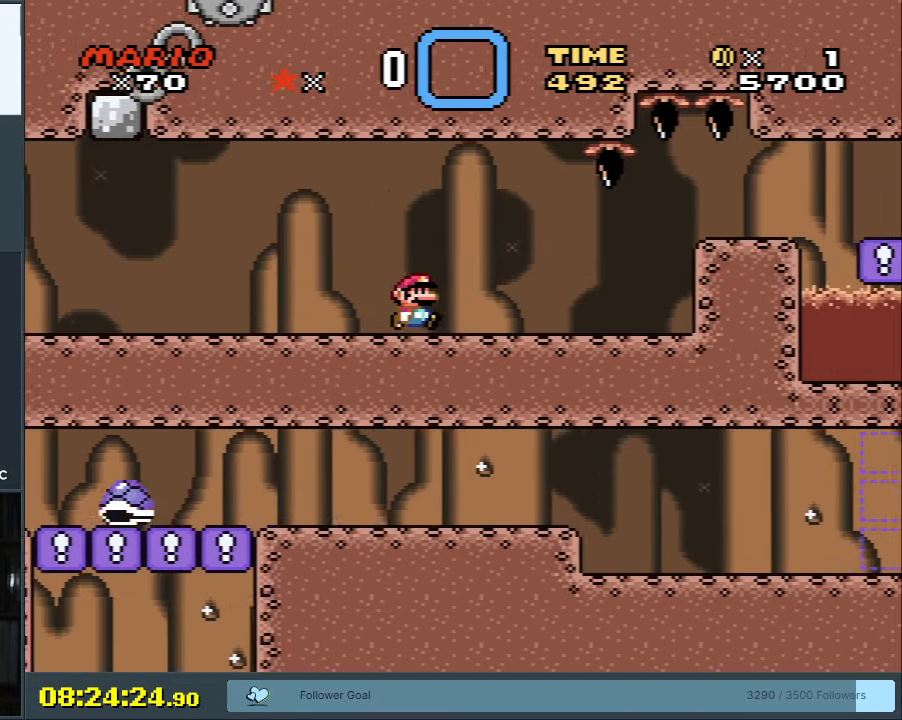
{"buttons": ["X"], "events": [[450, "DPAD_RIGHT", "up"]]}
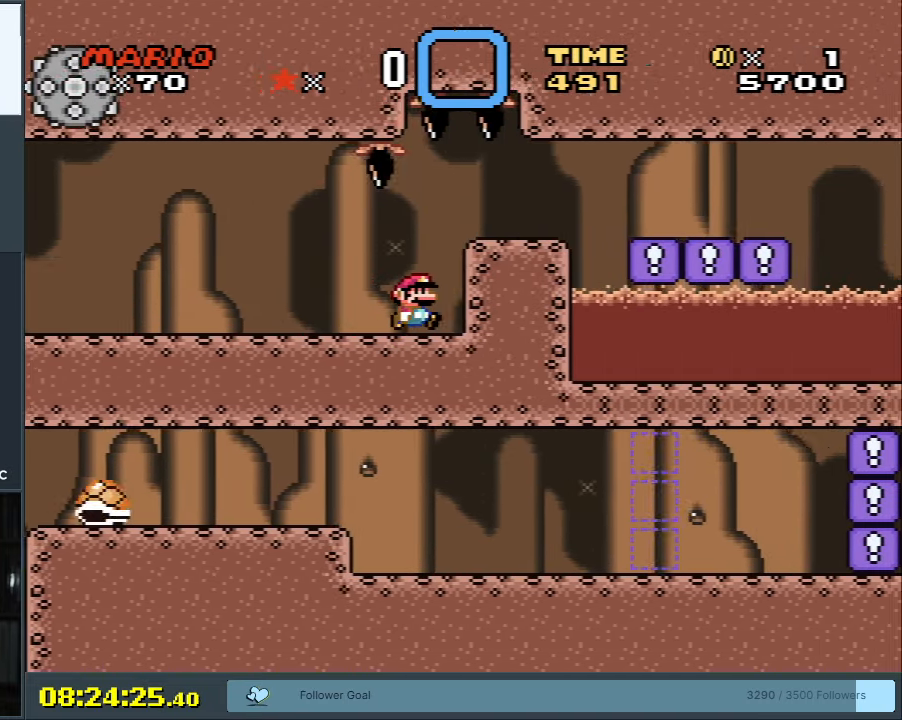
{"buttons": ["X", "DPAD_RIGHT"], "events": [[333, "A", "down"], [367, "DPAD_RIGHT", "down"], [417, "A", "up"]]}
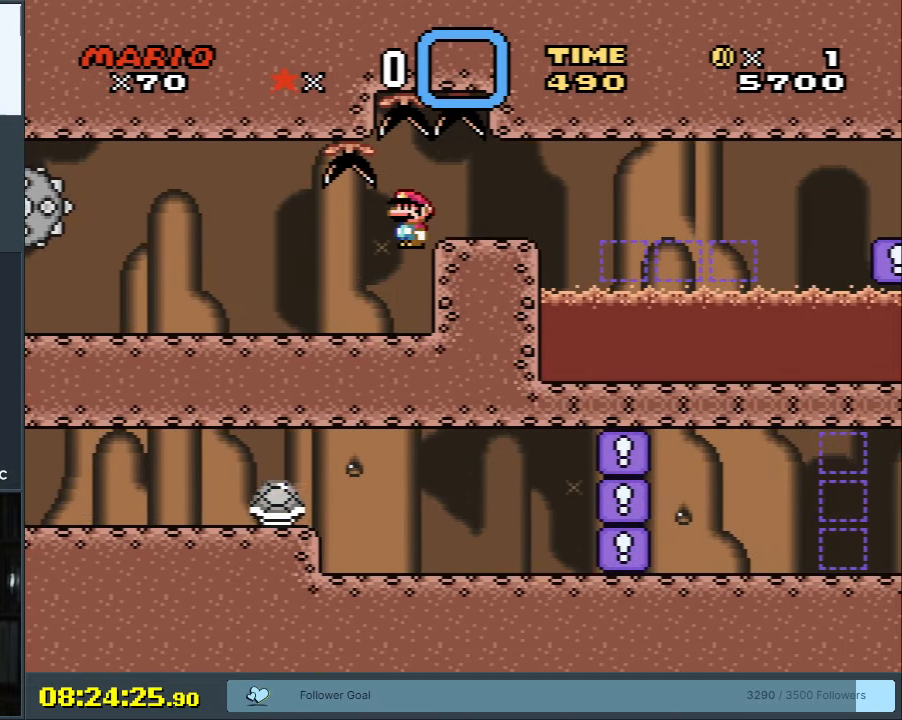
{"buttons": ["X", "DPAD_RIGHT"], "events": [[67, "DPAD_RIGHT", "up"], [400, "DPAD_RIGHT", "down"]]}
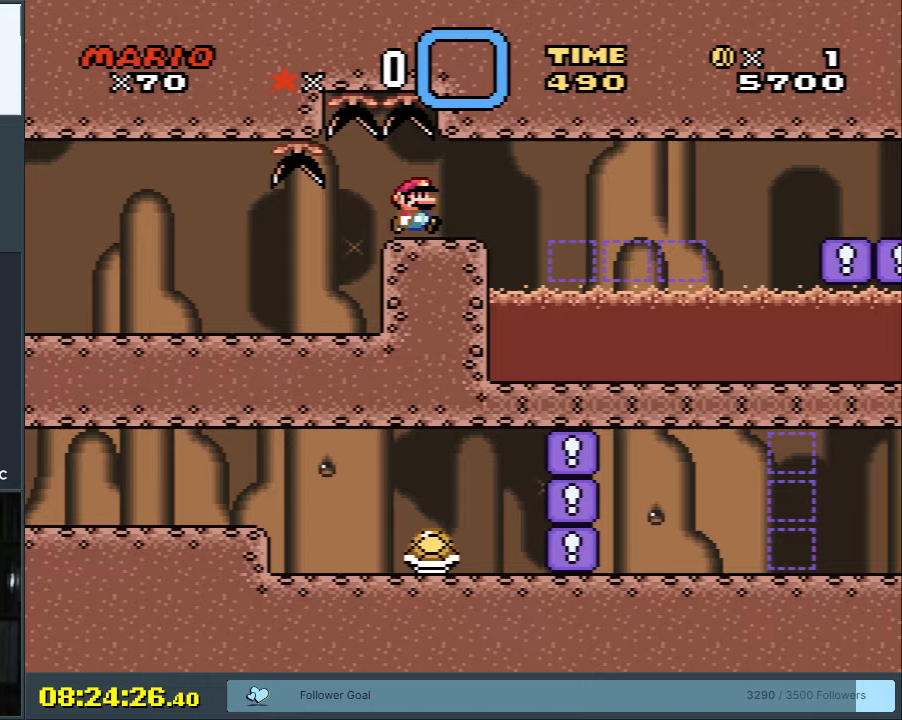
{"buttons": ["X"], "events": [[200, "A", "down"], [317, "DPAD_RIGHT", "up"], [400, "A", "up"]]}
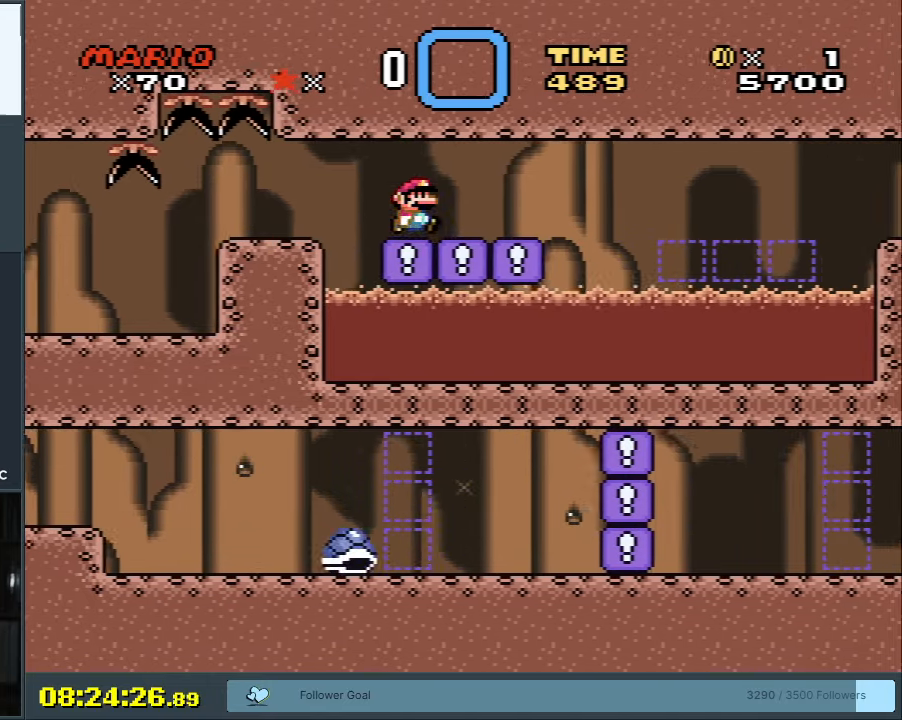
{"buttons": ["X"], "events": [[17, "DPAD_LEFT", "down"], [100, "DPAD_LEFT", "up"]]}
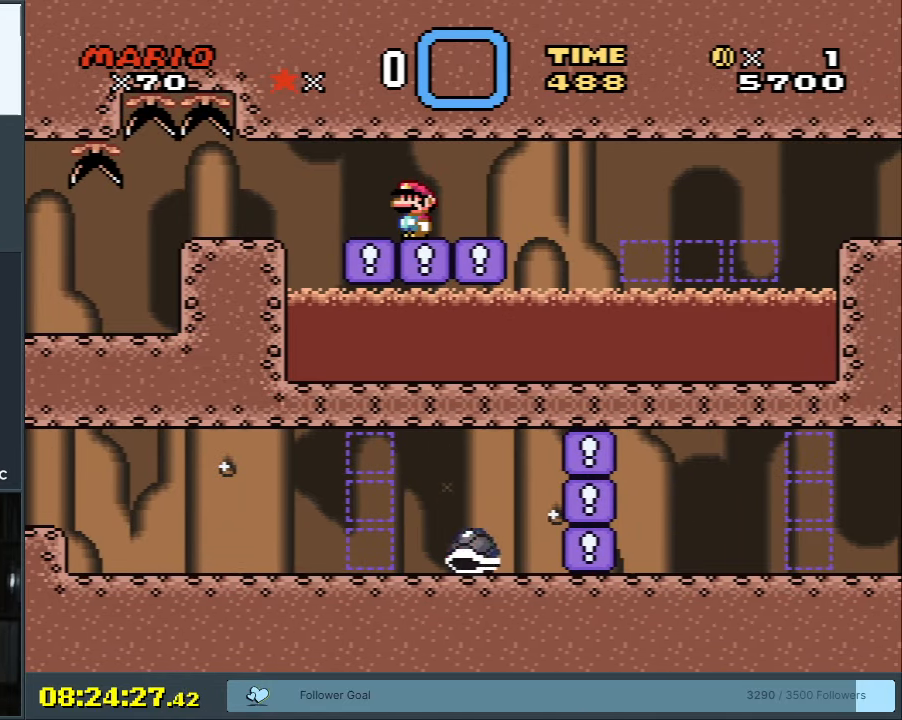
{"buttons": ["X", "DPAD_RIGHT"], "events": [[500, "DPAD_RIGHT", "down"]]}
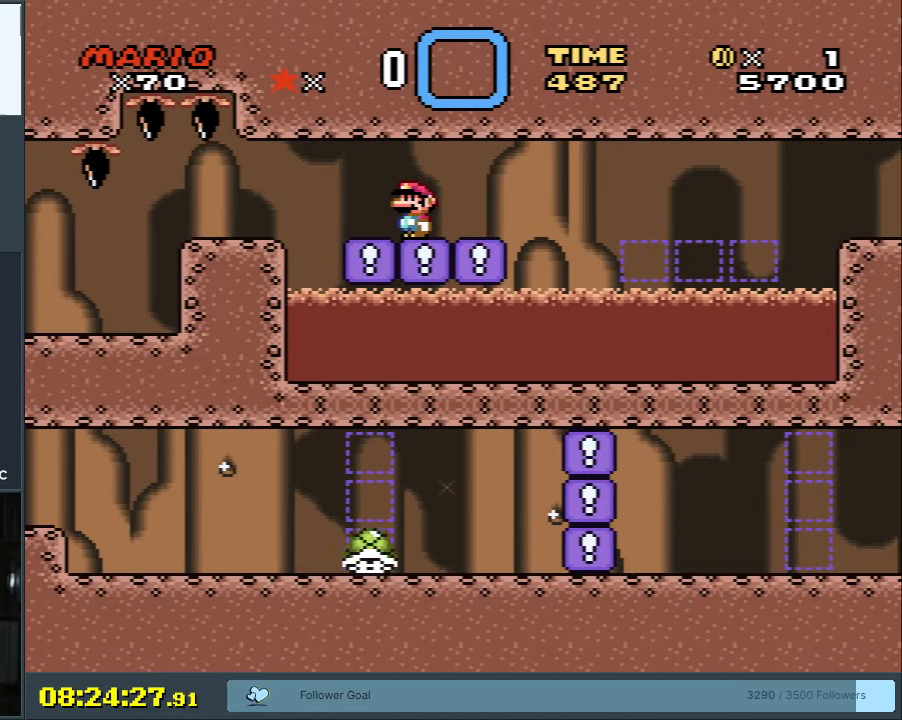
{"buttons": ["A", "X", "DPAD_RIGHT"], "events": [[383, "A", "down"]]}
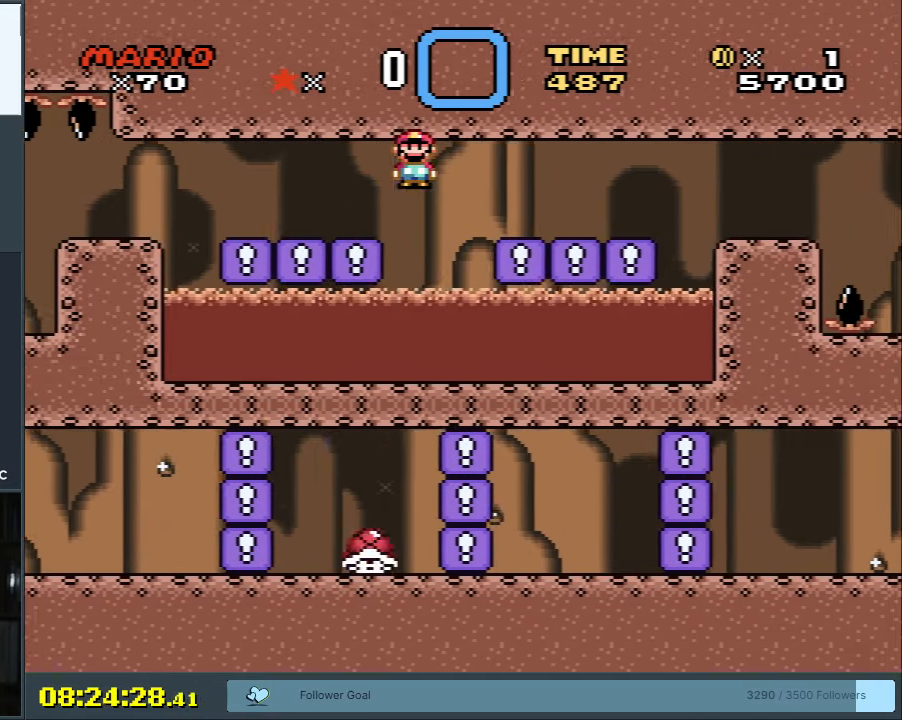
{"buttons": ["X"], "events": [[183, "DPAD_RIGHT", "up"], [317, "A", "up"], [317, "DPAD_LEFT", "down"], [467, "DPAD_LEFT", "up"]]}
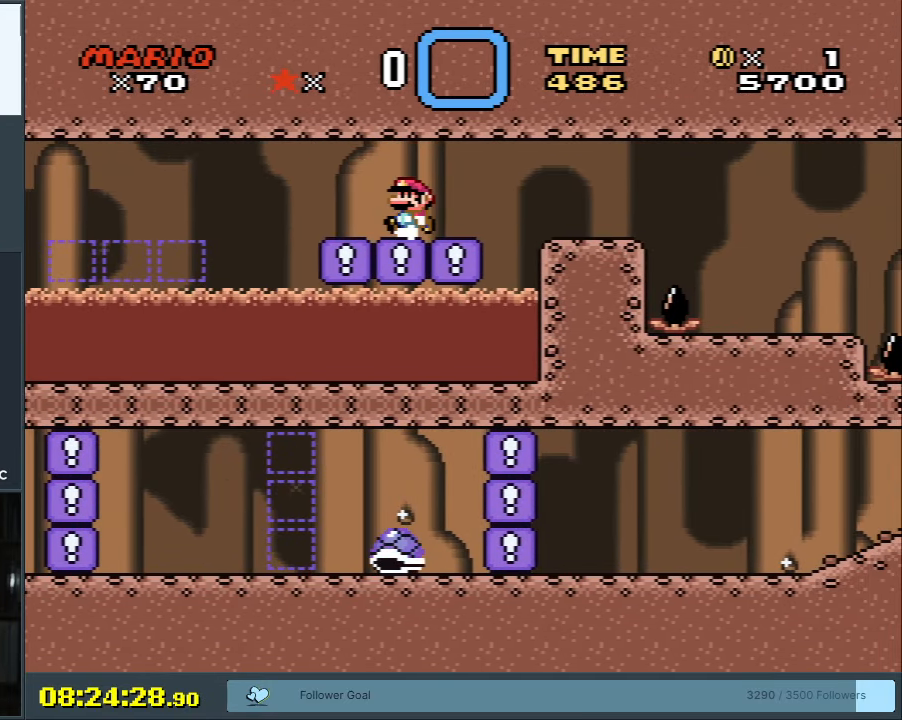
{"buttons": ["X"], "events": []}
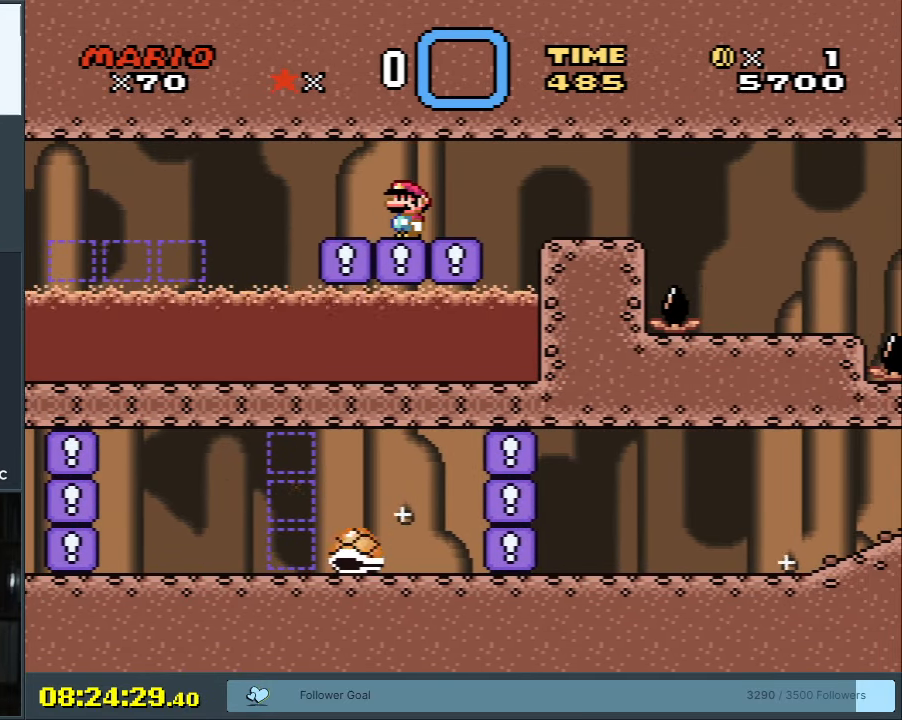
{"buttons": ["A", "X", "DPAD_RIGHT"], "events": [[100, "DPAD_RIGHT", "down"], [383, "A", "down"]]}
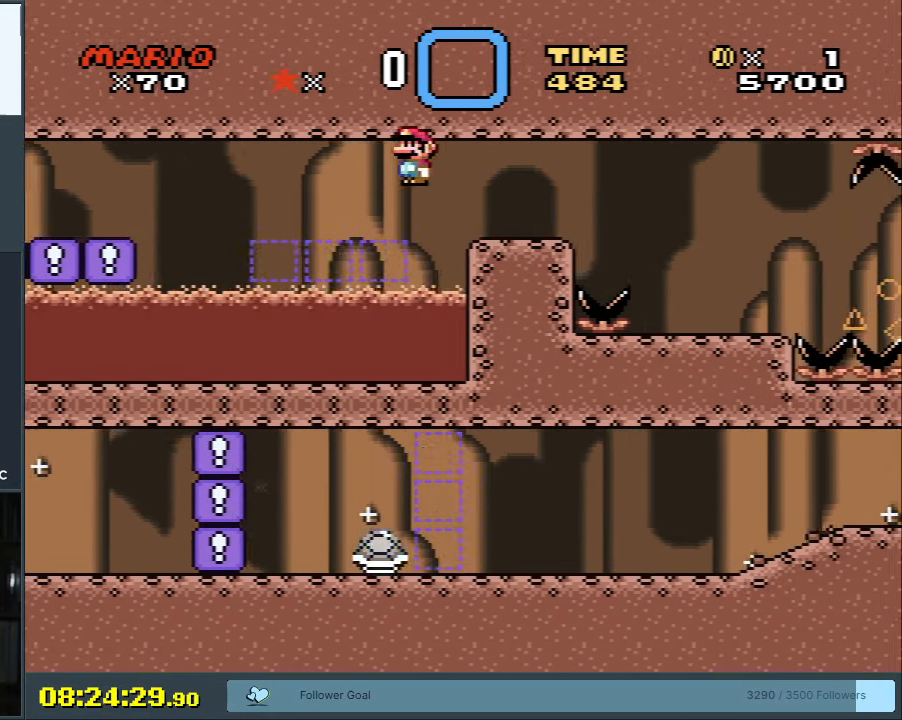
{"buttons": ["Y", "DPAD_RIGHT"], "events": [[33, "DPAD_RIGHT", "up"], [67, "A", "up"], [150, "DPAD_LEFT", "down"], [283, "DPAD_LEFT", "up"], [367, "X", "up"], [417, "Y", "down"], [500, "DPAD_RIGHT", "down"]]}
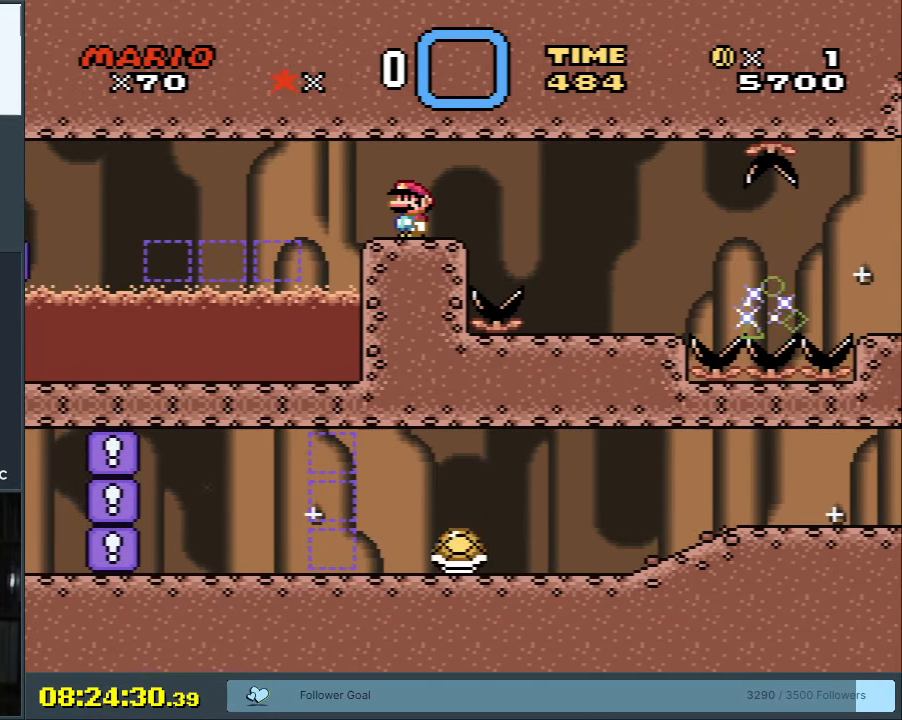
{"buttons": ["B", "Y"], "events": [[183, "B", "down"], [483, "DPAD_RIGHT", "up"]]}
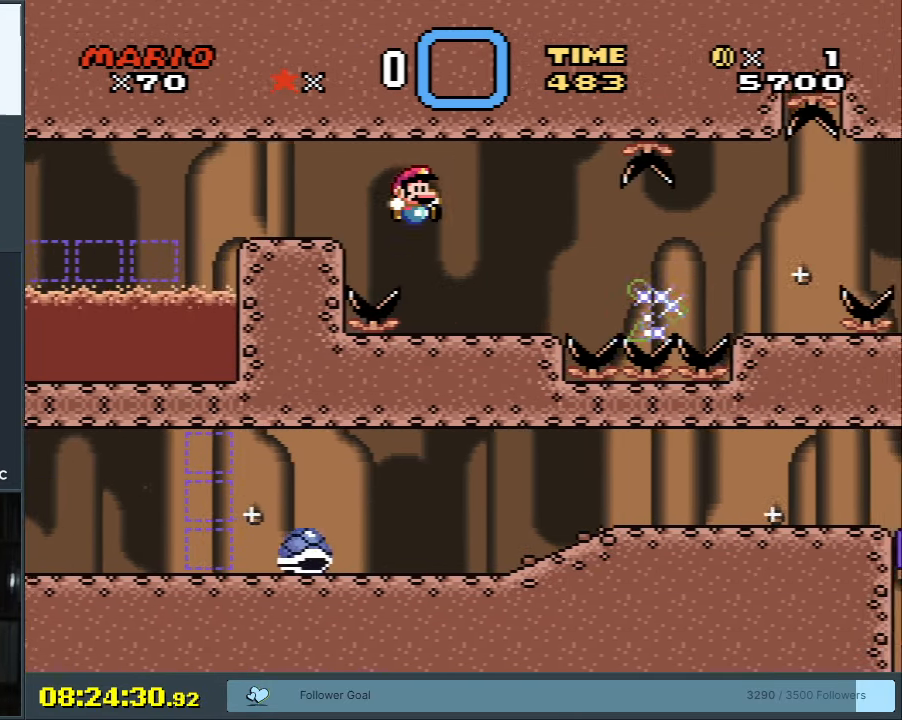
{"buttons": ["X", "DPAD_RIGHT"], "events": [[67, "B", "up"], [67, "DPAD_LEFT", "down"], [67, "X", "down"], [67, "Y", "up"], [200, "DPAD_LEFT", "up"], [433, "DPAD_RIGHT", "down"]]}
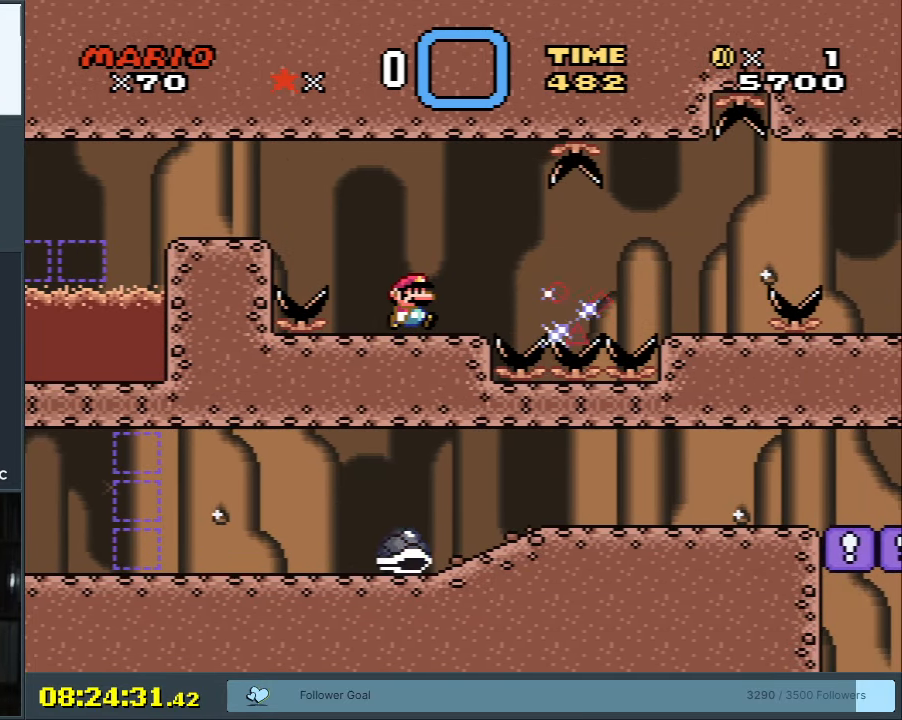
{"buttons": ["X", "DPAD_RIGHT"], "events": [[33, "A", "down"], [83, "A", "up"]]}
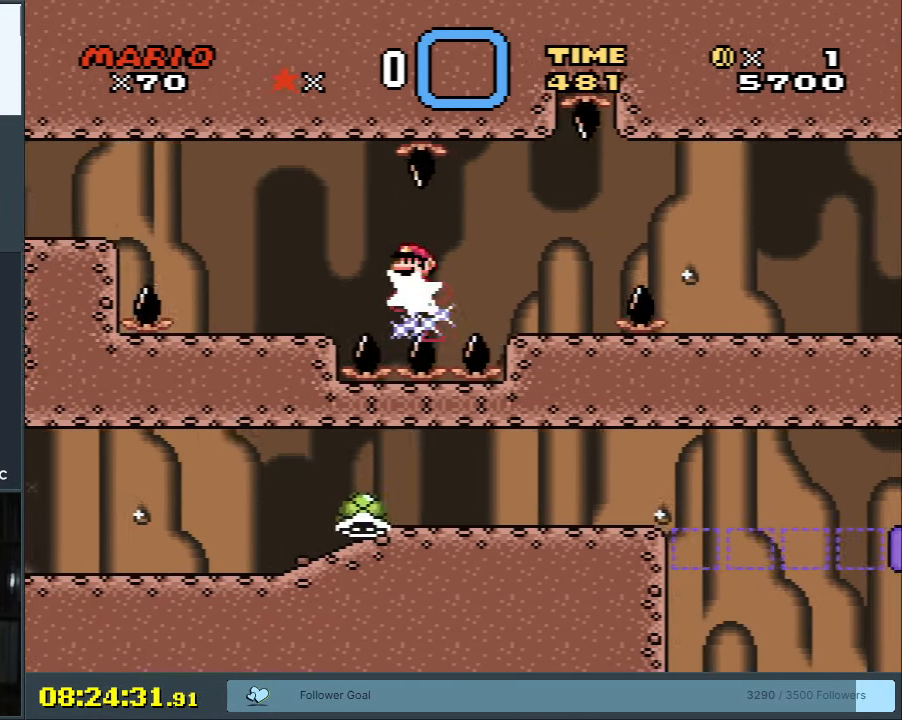
{"buttons": ["X", "DPAD_RIGHT"], "events": [[83, "DPAD_RIGHT", "up"], [200, "DPAD_LEFT", "down"], [367, "DPAD_LEFT", "up"], [483, "DPAD_RIGHT", "down"]]}
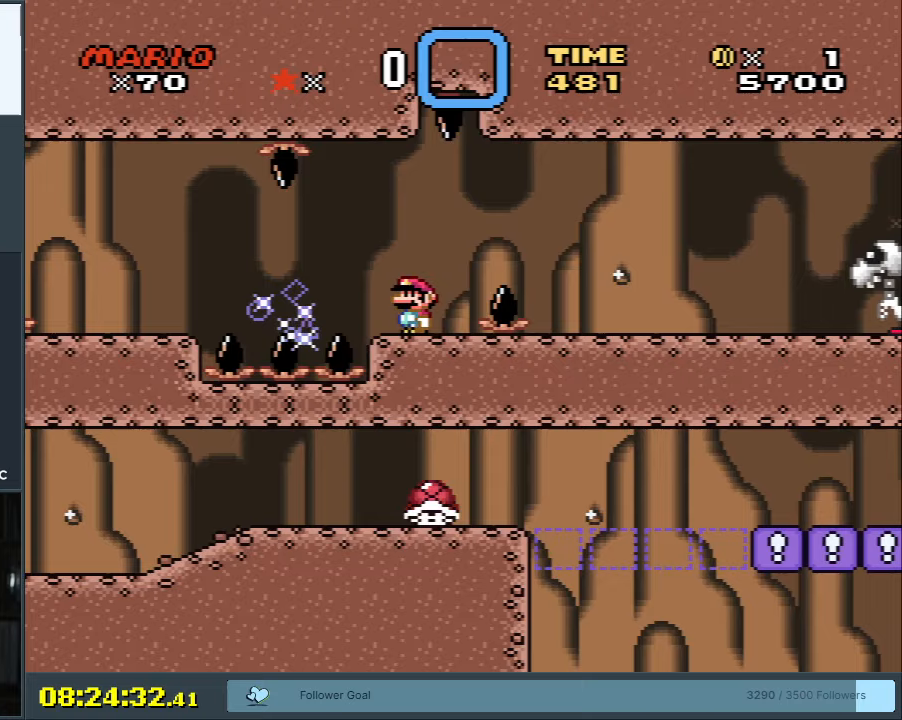
{"buttons": ["X"], "events": [[67, "A", "down"], [117, "A", "up"], [250, "A", "down"], [400, "DPAD_RIGHT", "up"], [433, "A", "up"]]}
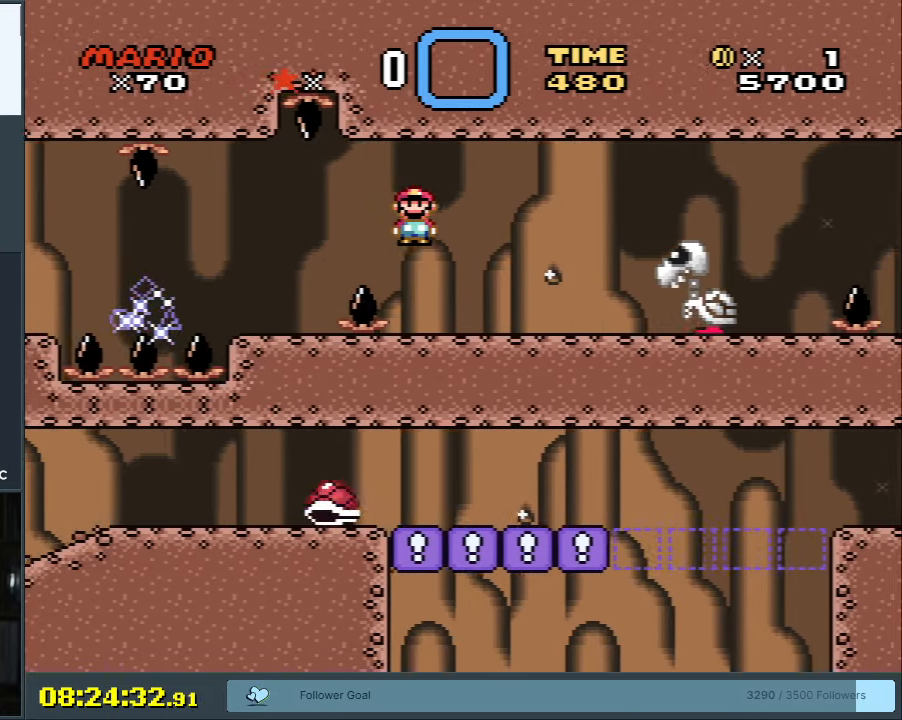
{"buttons": ["X"], "events": [[217, "DPAD_LEFT", "down"], [317, "DPAD_LEFT", "up"]]}
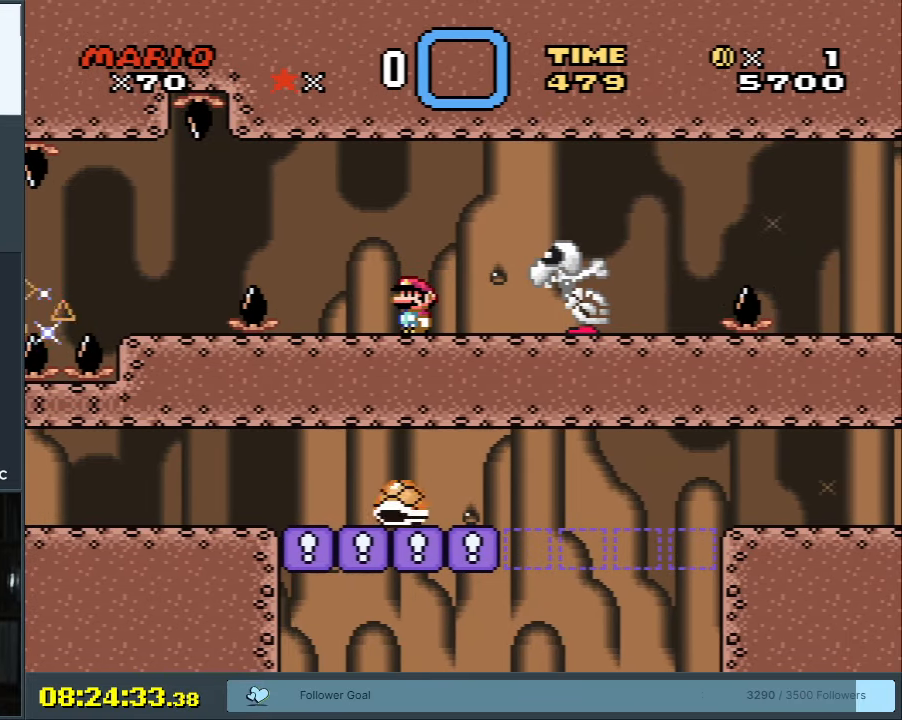
{"buttons": ["Y"], "events": [[17, "X", "up"], [83, "Y", "down"]]}
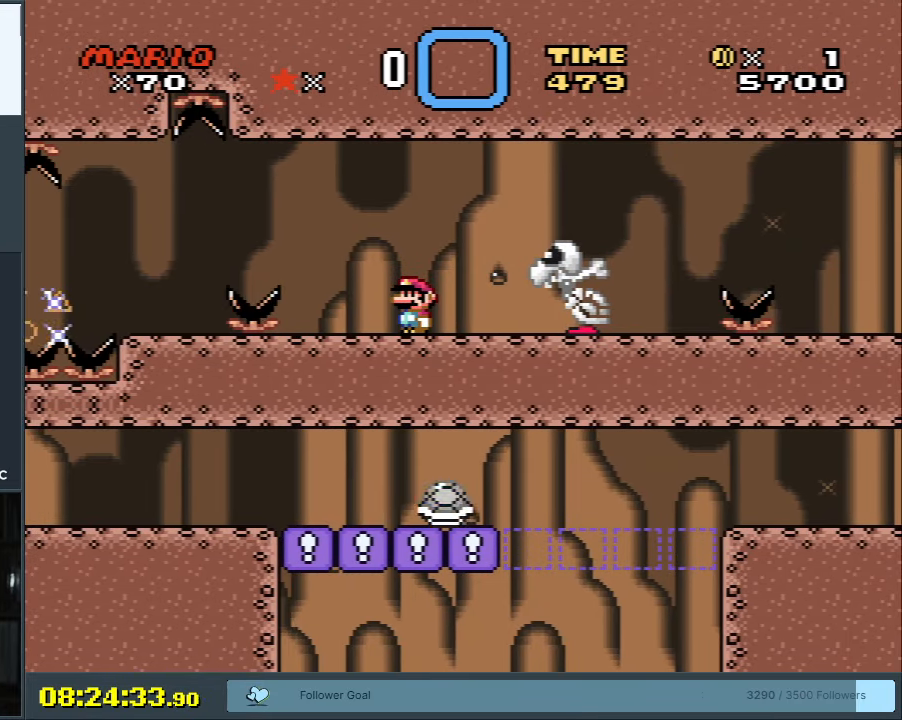
{"buttons": ["Y"], "events": [[133, "DPAD_LEFT", "down"], [233, "DPAD_LEFT", "up"]]}
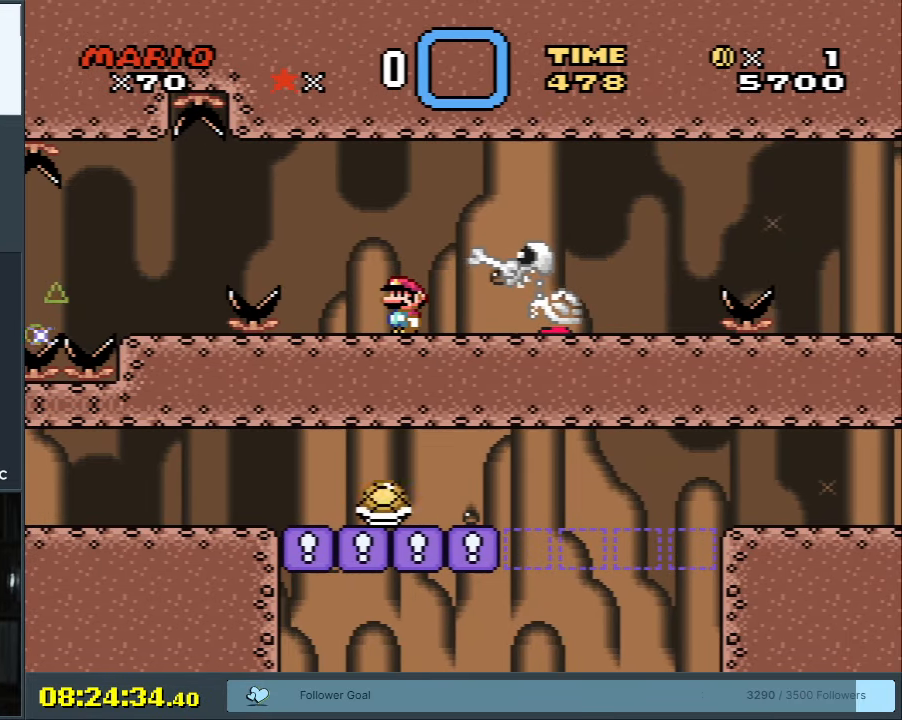
{"buttons": ["Y"], "events": []}
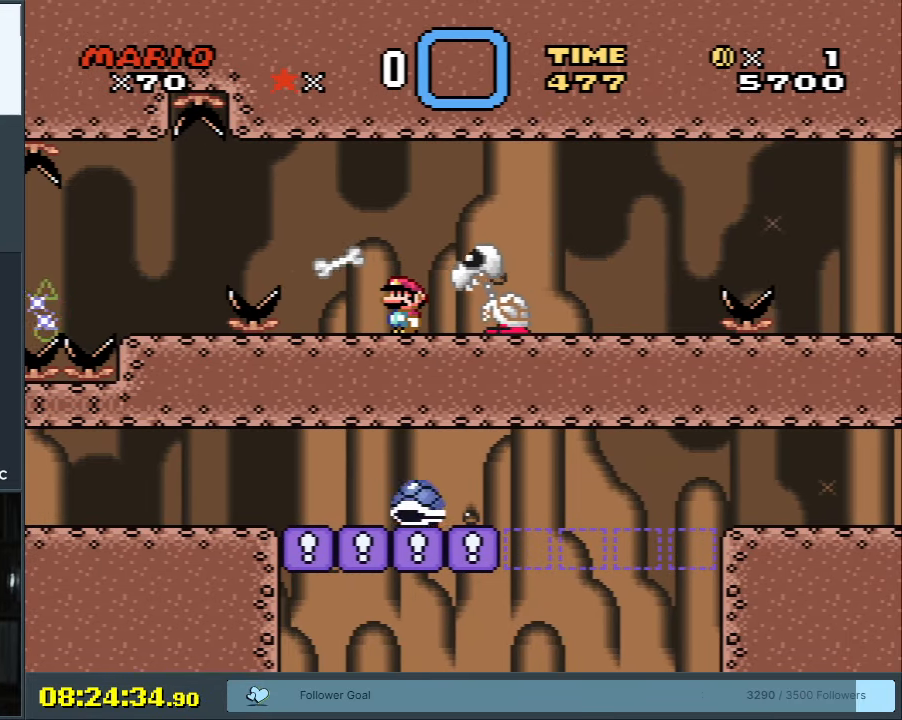
{"buttons": ["B", "Y"], "events": [[150, "B", "down"]]}